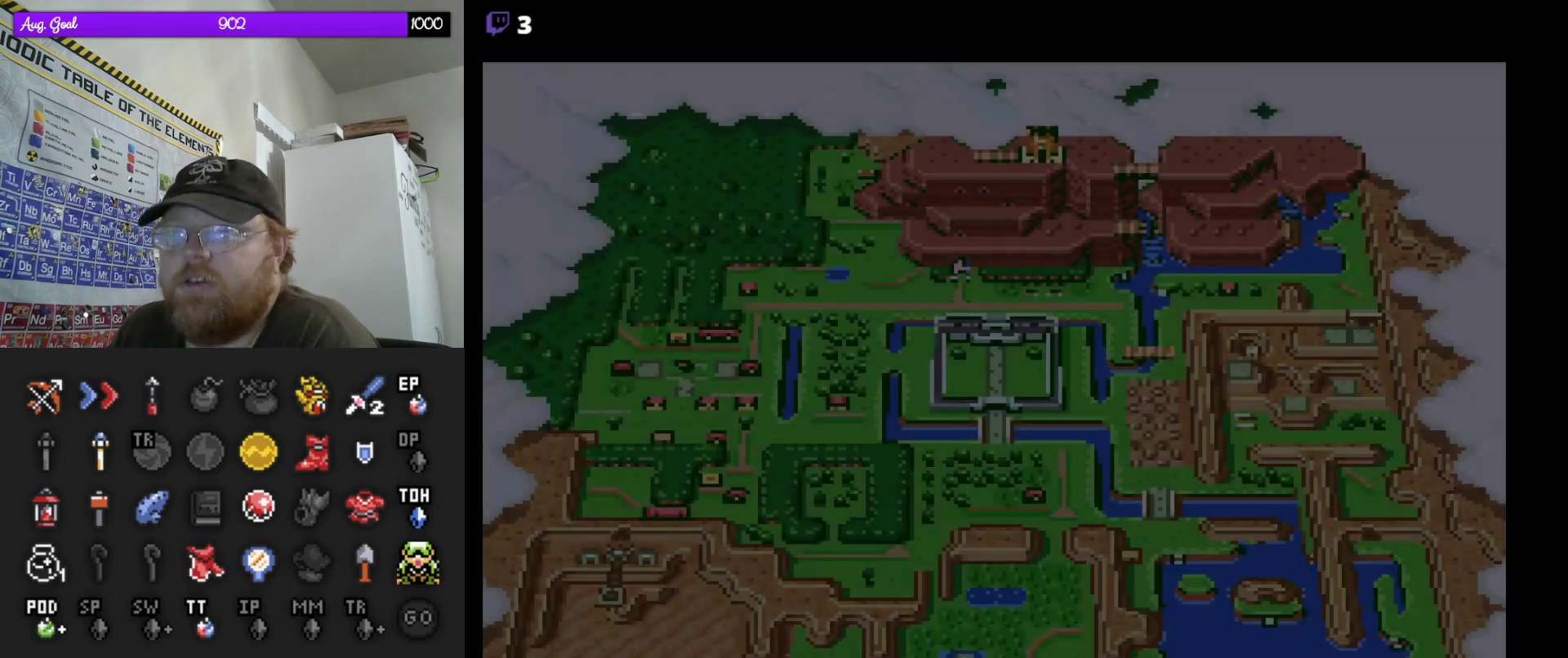
Gameplay with a controller (Nintendo layout); each line is a JSON object with the inputs held at the frame after it. "events" lists button and stick changes between this image and that frame as [ms after this image, input, new state], when the widget could be followed in between. Not read: A L3 R3.
{"buttons": [], "events": [[417, "DPAD_RIGHT", "down"], [483, "DPAD_RIGHT", "up"]]}
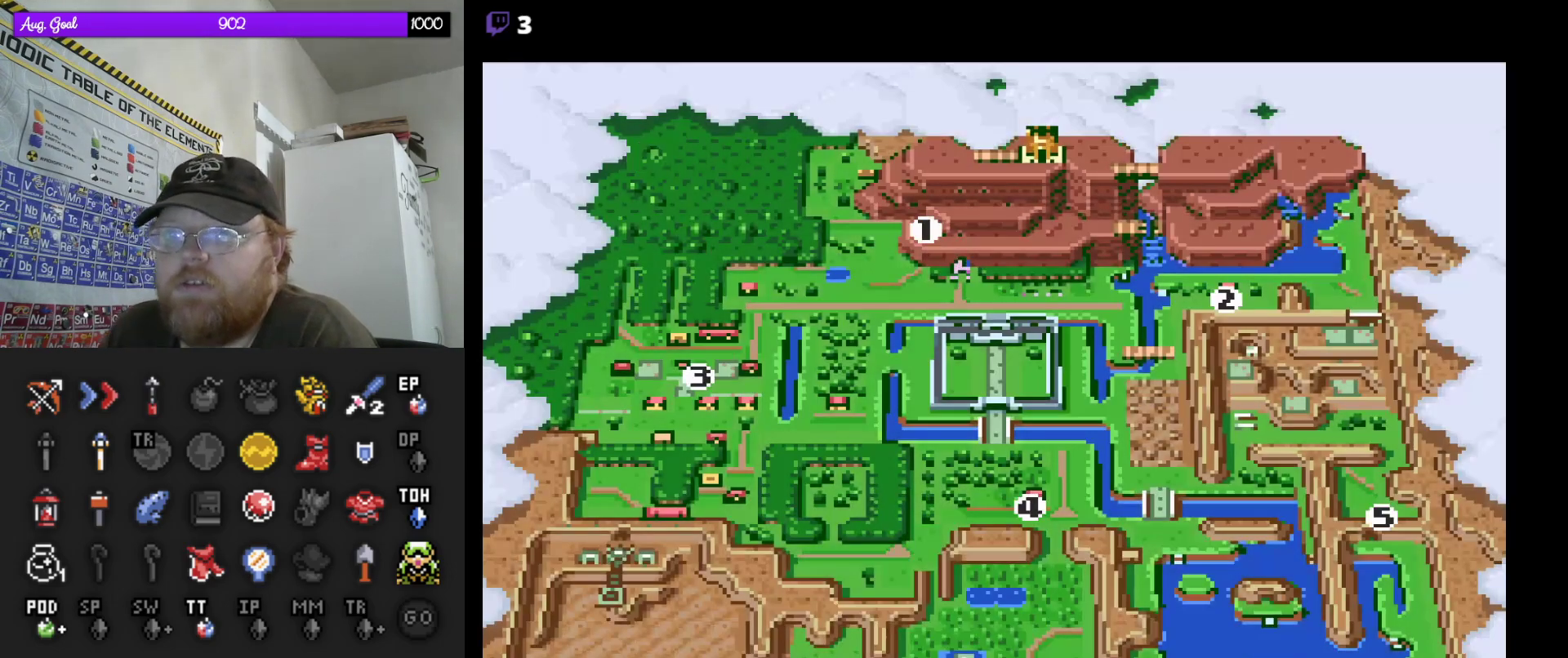
{"buttons": [], "events": [[50, "DPAD_RIGHT", "down"], [117, "DPAD_DOWN", "down"], [150, "DPAD_DOWN", "up"], [183, "DPAD_RIGHT", "up"]]}
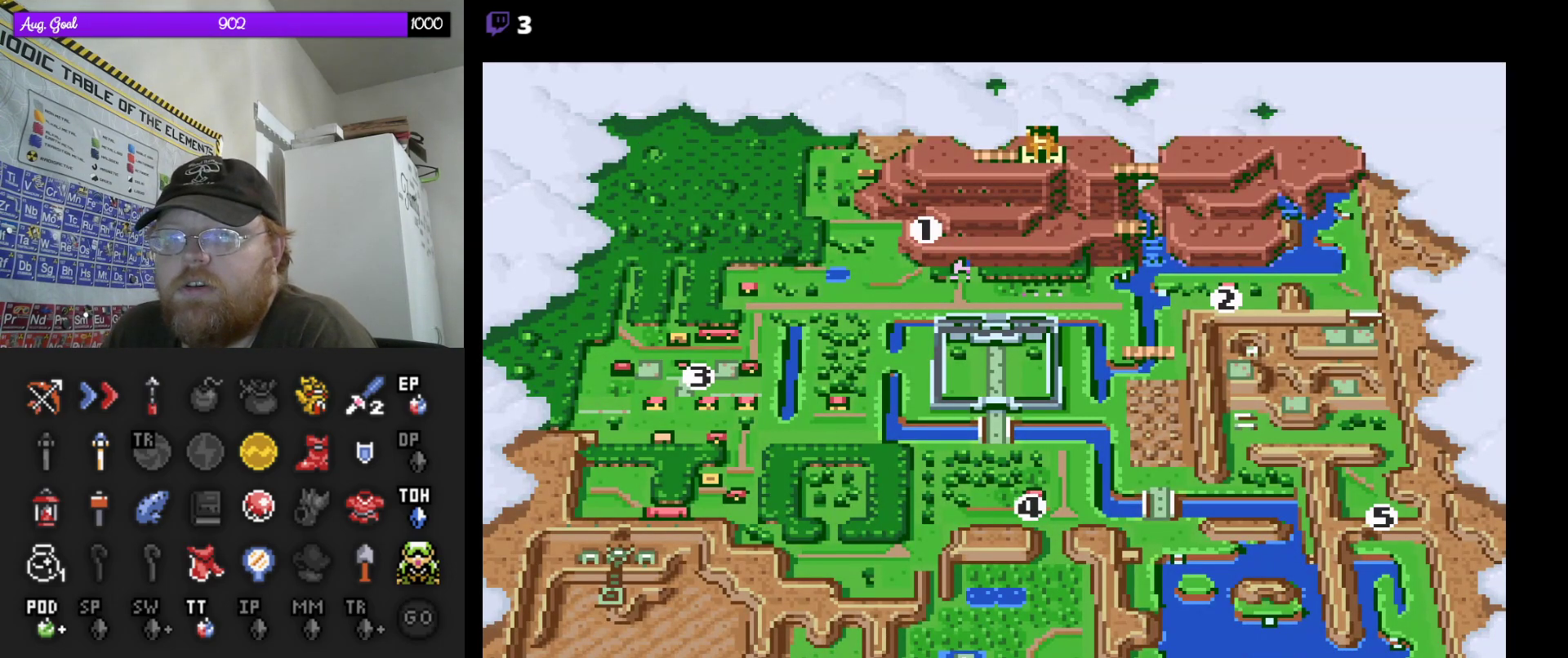
{"buttons": [], "events": []}
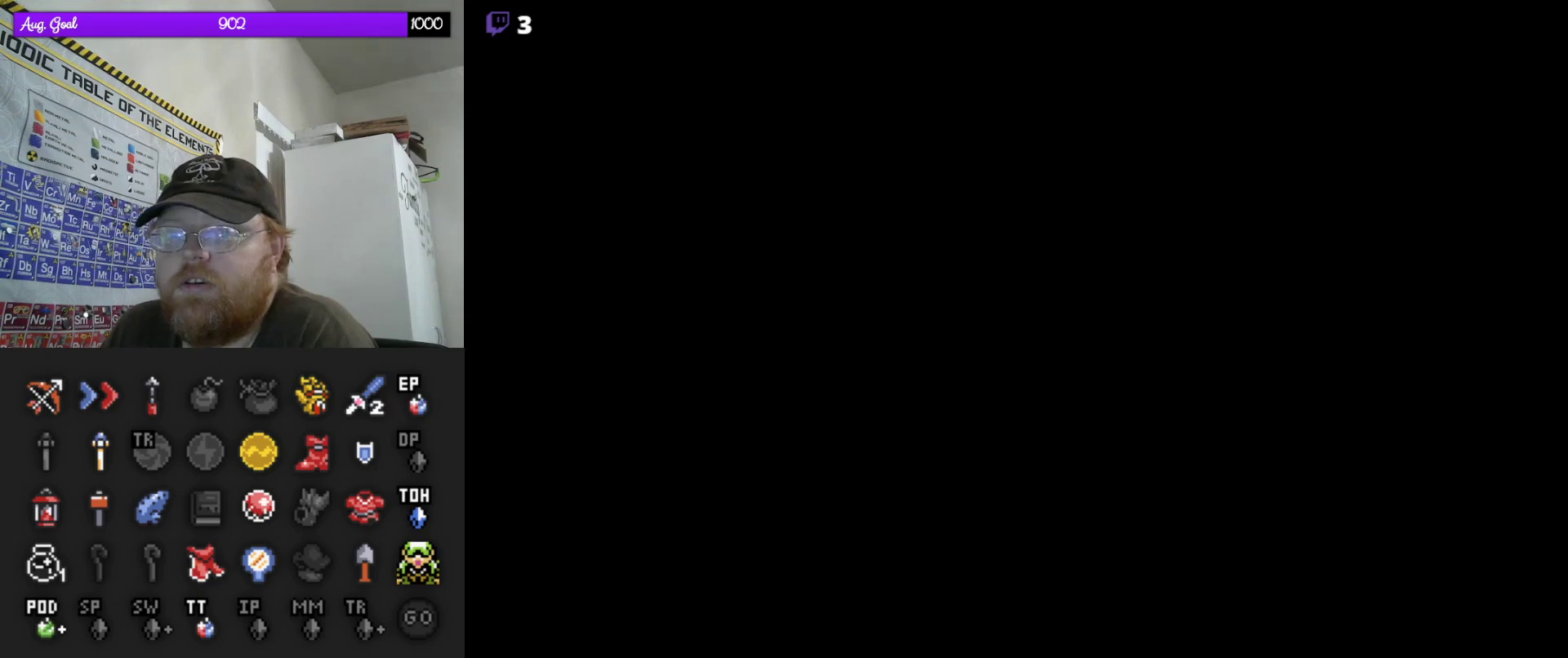
{"buttons": [], "events": []}
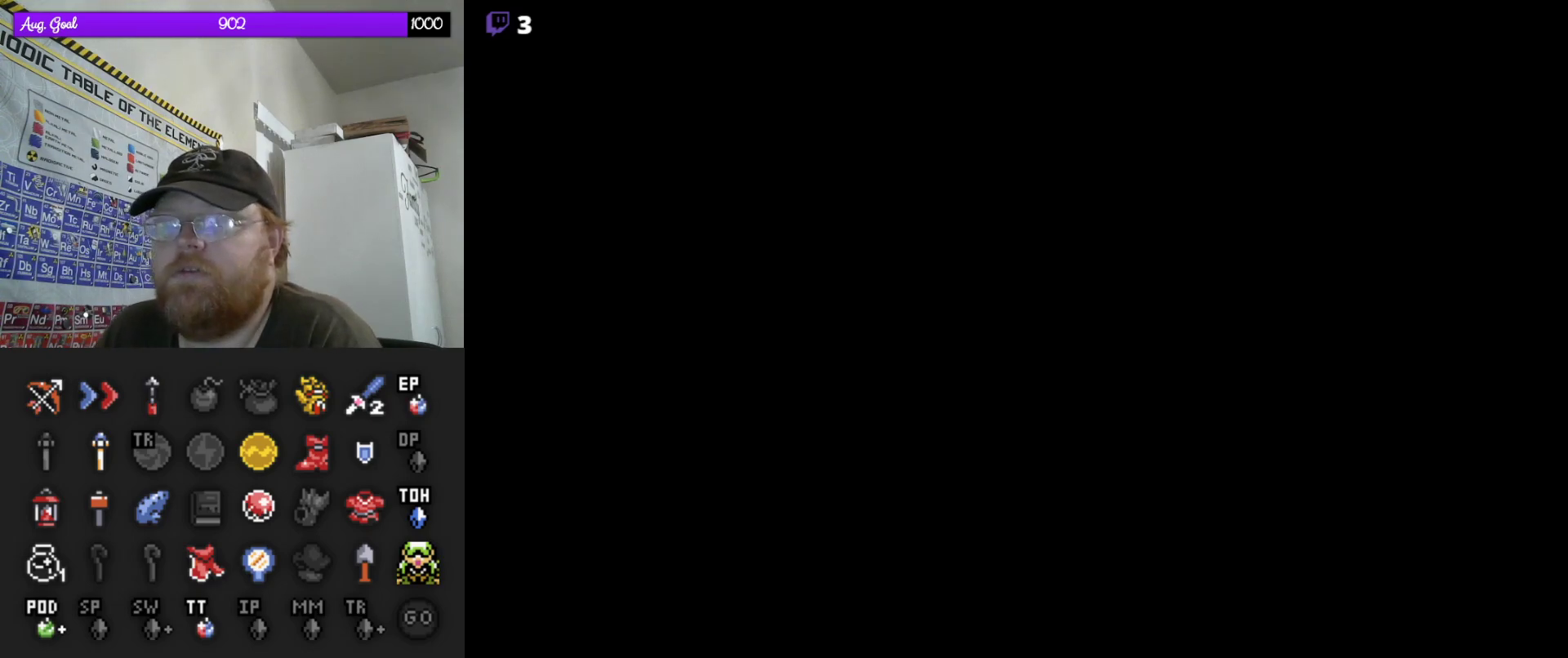
{"buttons": [], "events": []}
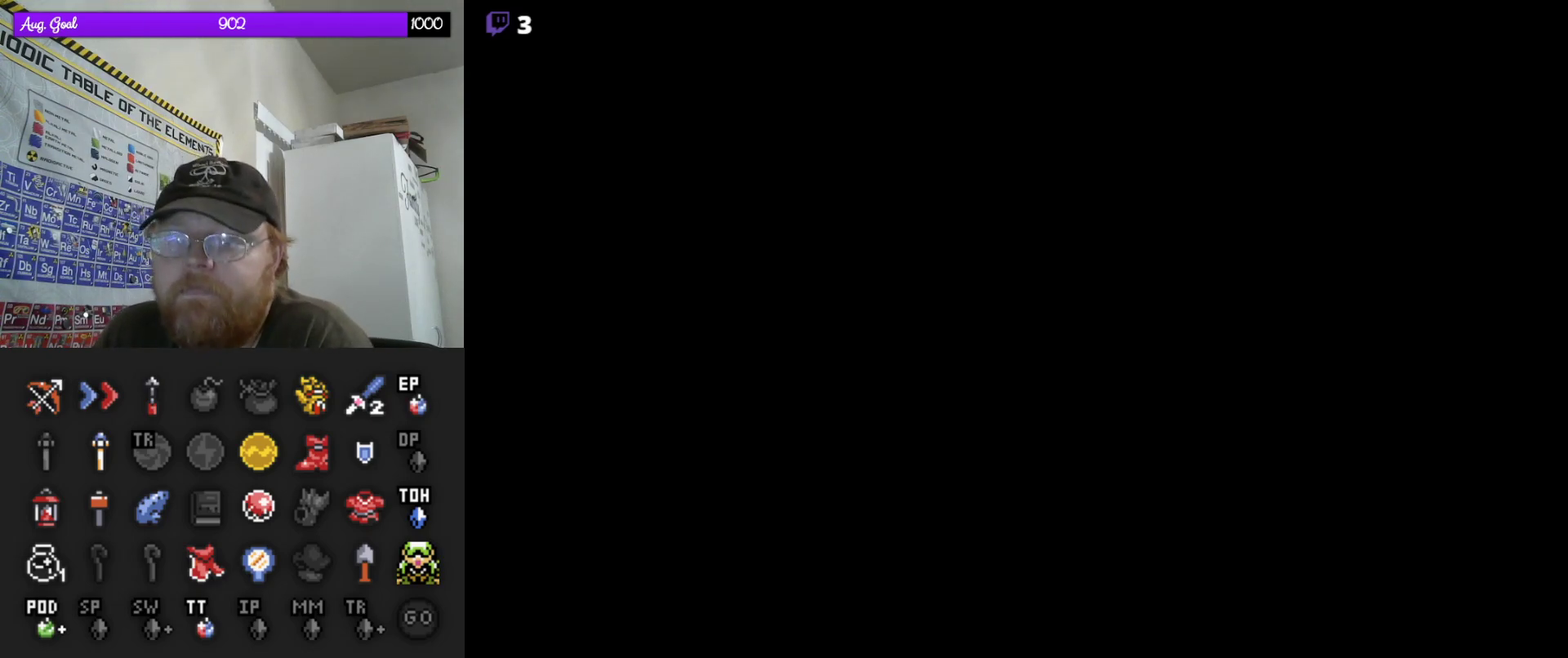
{"buttons": [], "events": []}
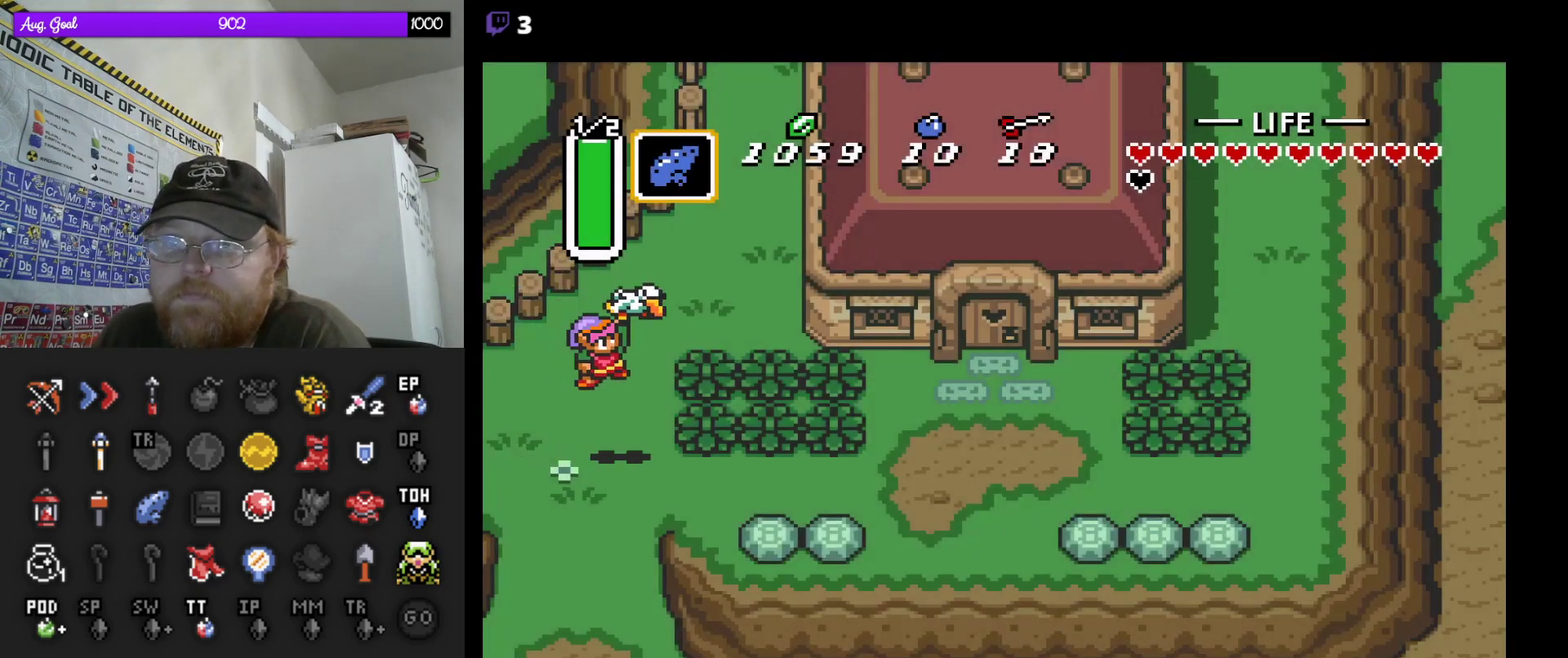
{"buttons": ["DPAD_DOWN"], "events": [[450, "DPAD_DOWN", "down"]]}
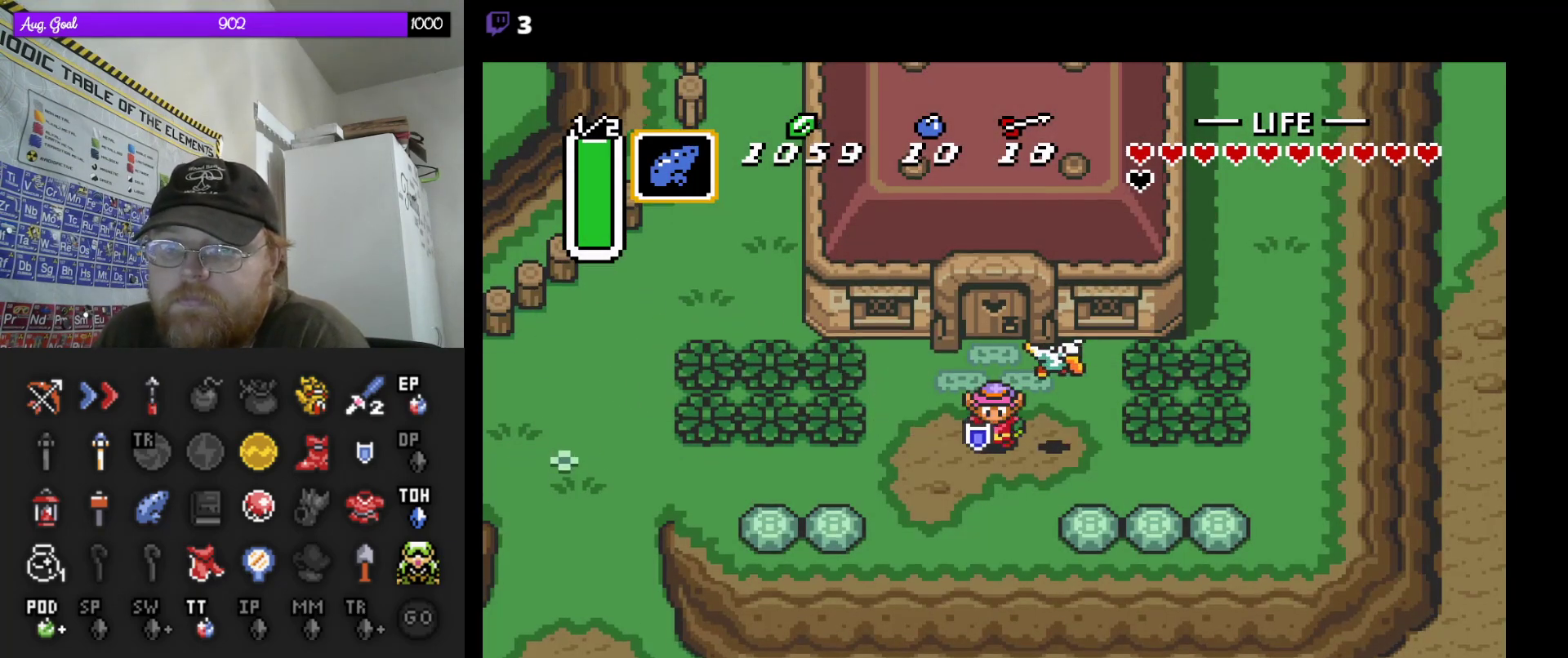
{"buttons": [], "events": [[250, "DPAD_DOWN", "up"]]}
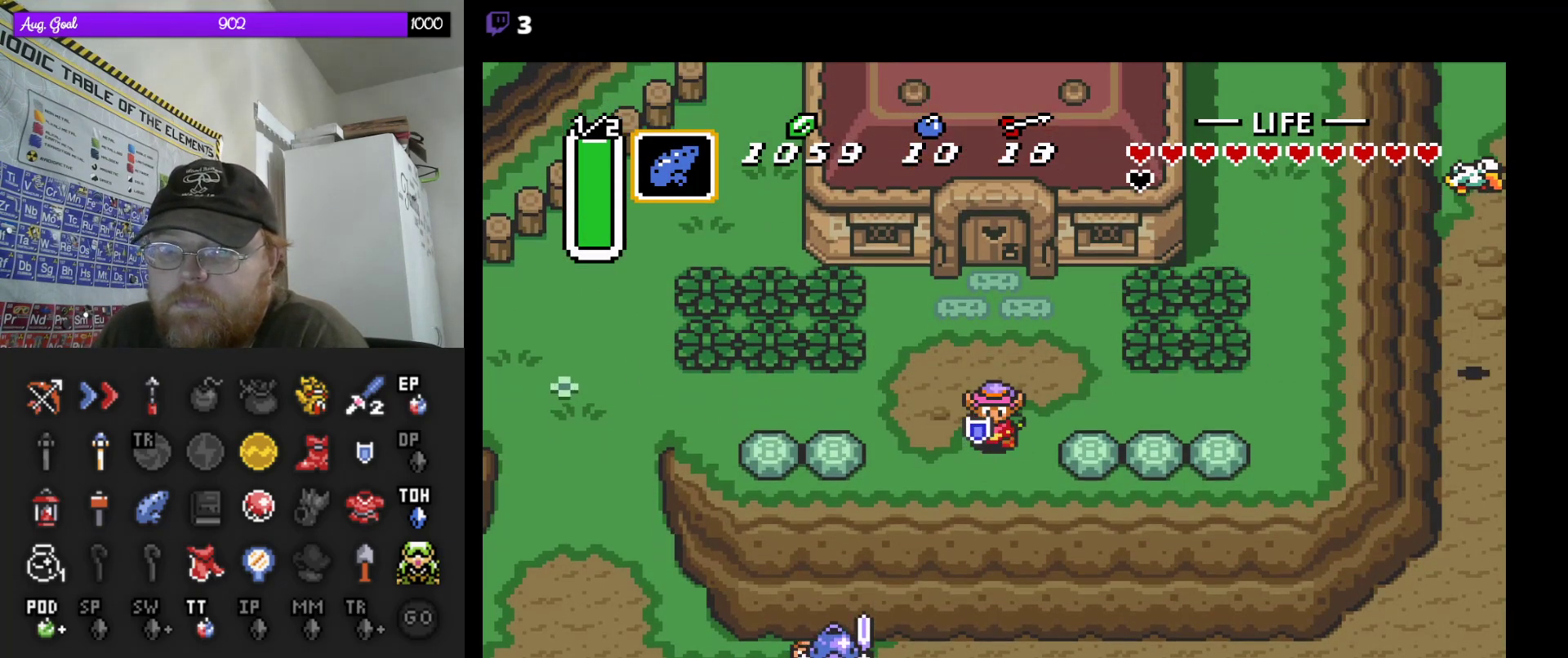
{"buttons": [], "events": []}
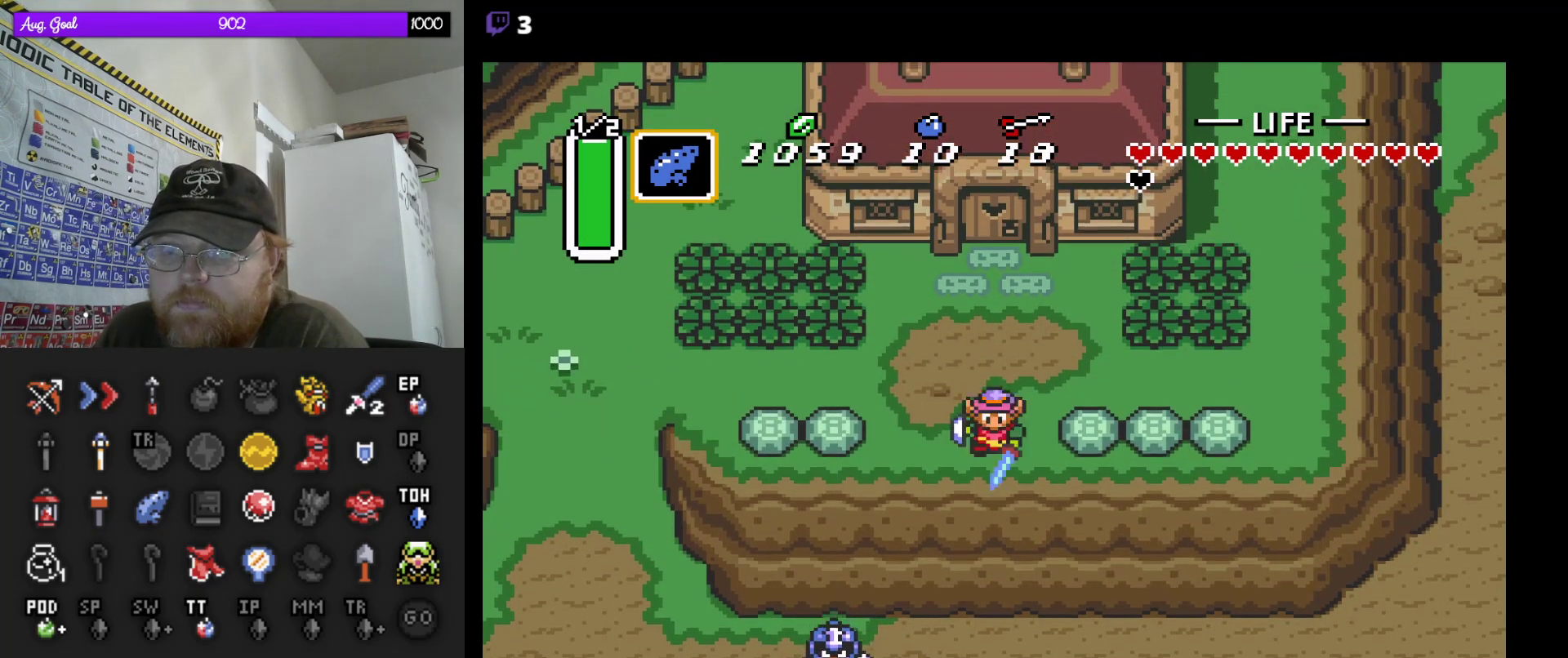
{"buttons": ["DPAD_DOWN"], "events": [[250, "DPAD_DOWN", "down"]]}
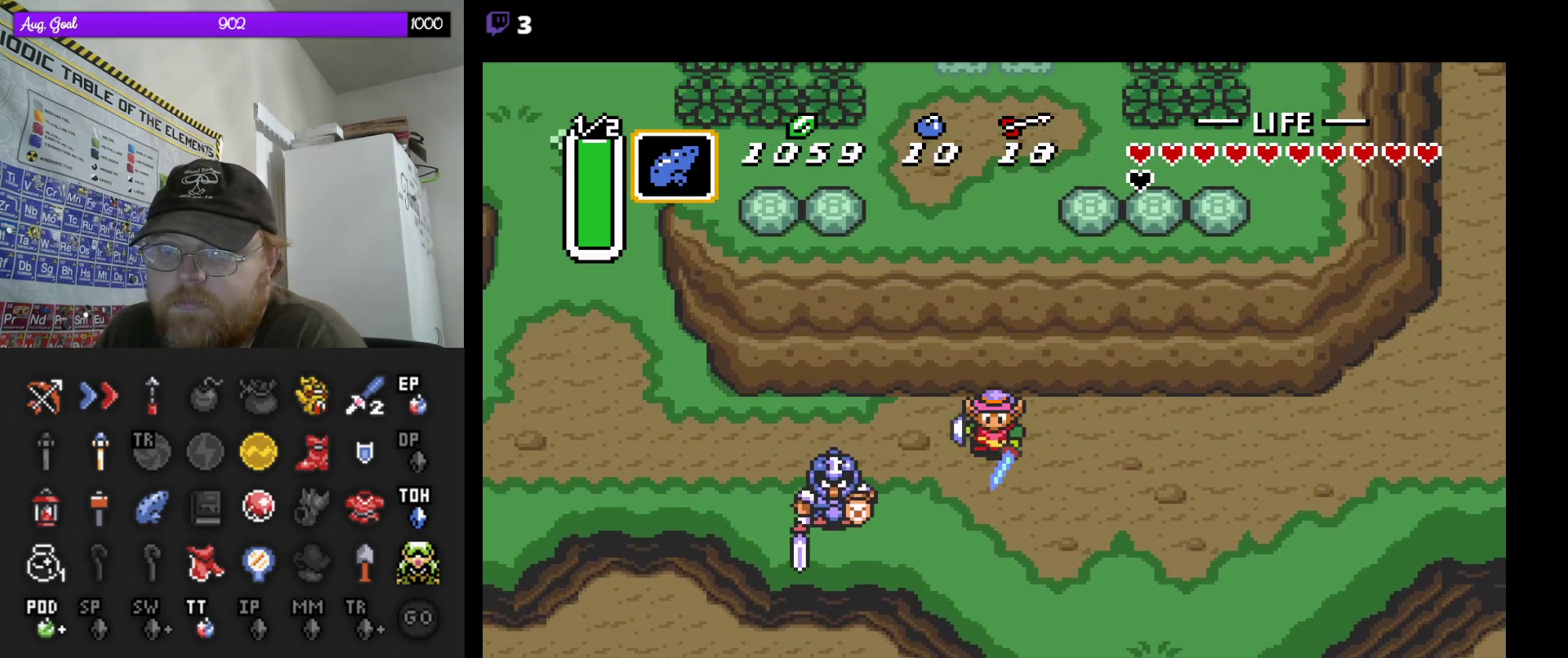
{"buttons": [], "events": [[83, "DPAD_LEFT", "down"], [100, "DPAD_DOWN", "up"], [233, "DPAD_LEFT", "up"]]}
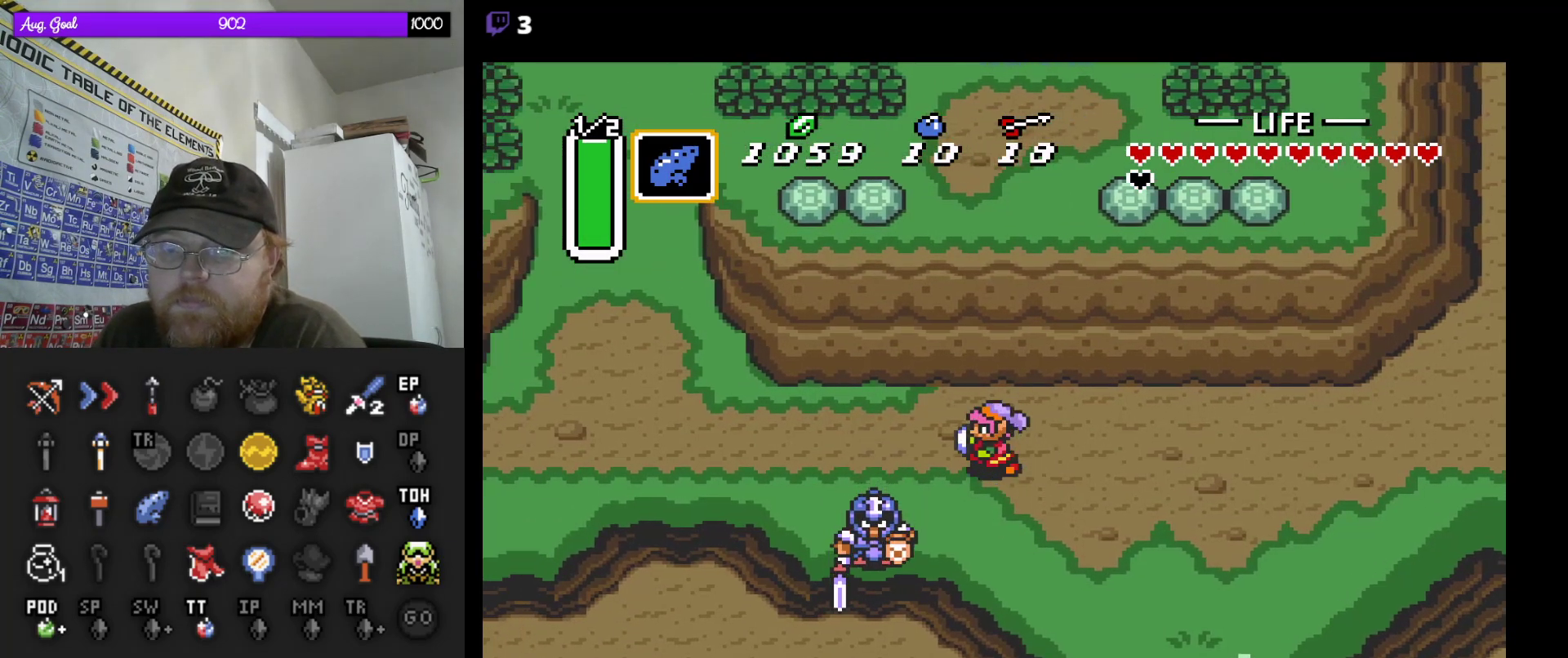
{"buttons": [], "events": []}
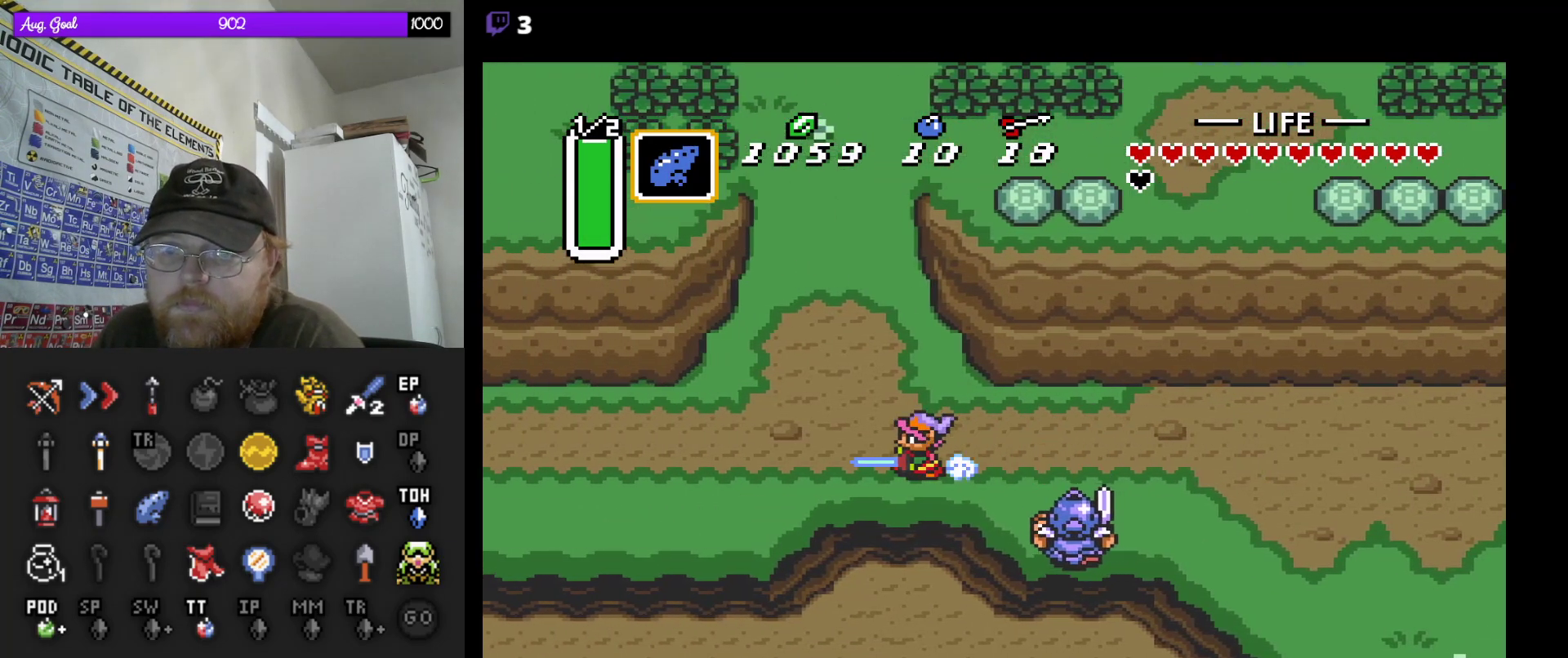
{"buttons": [], "events": []}
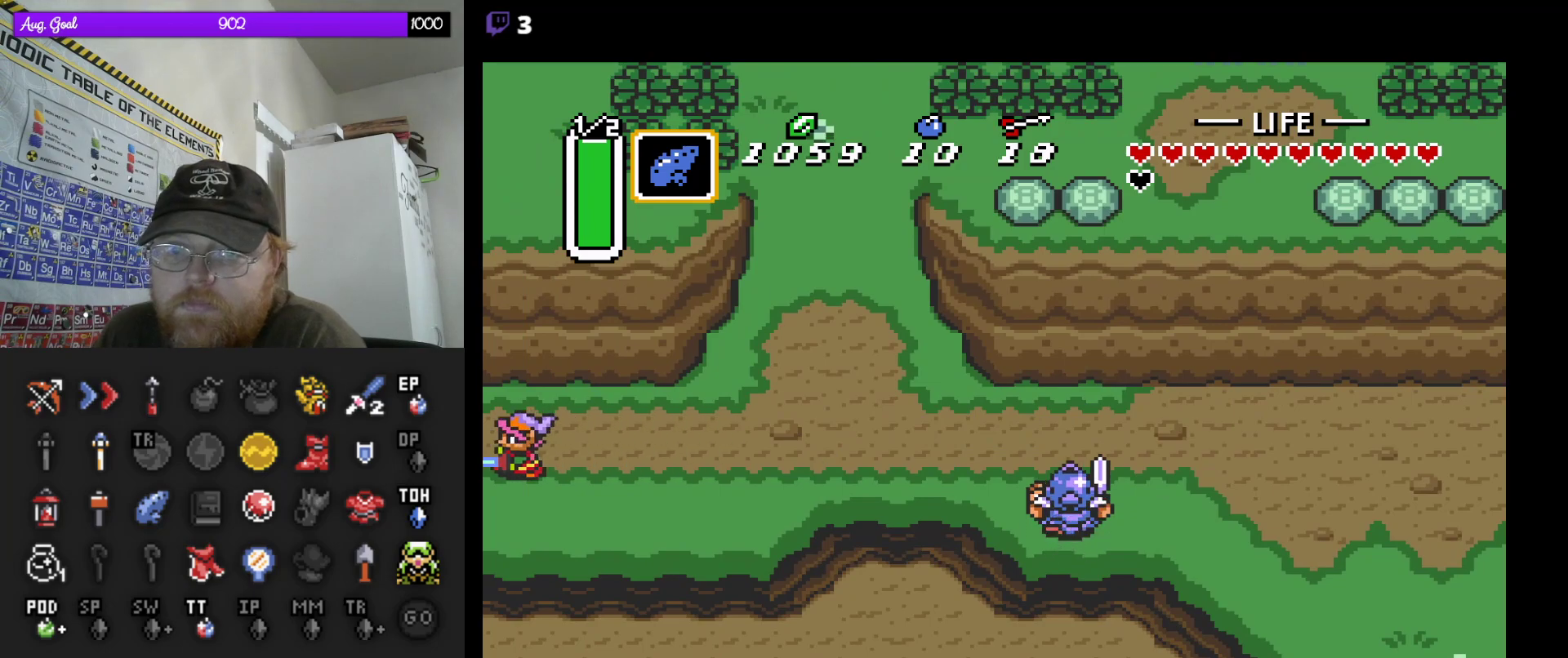
{"buttons": [], "events": []}
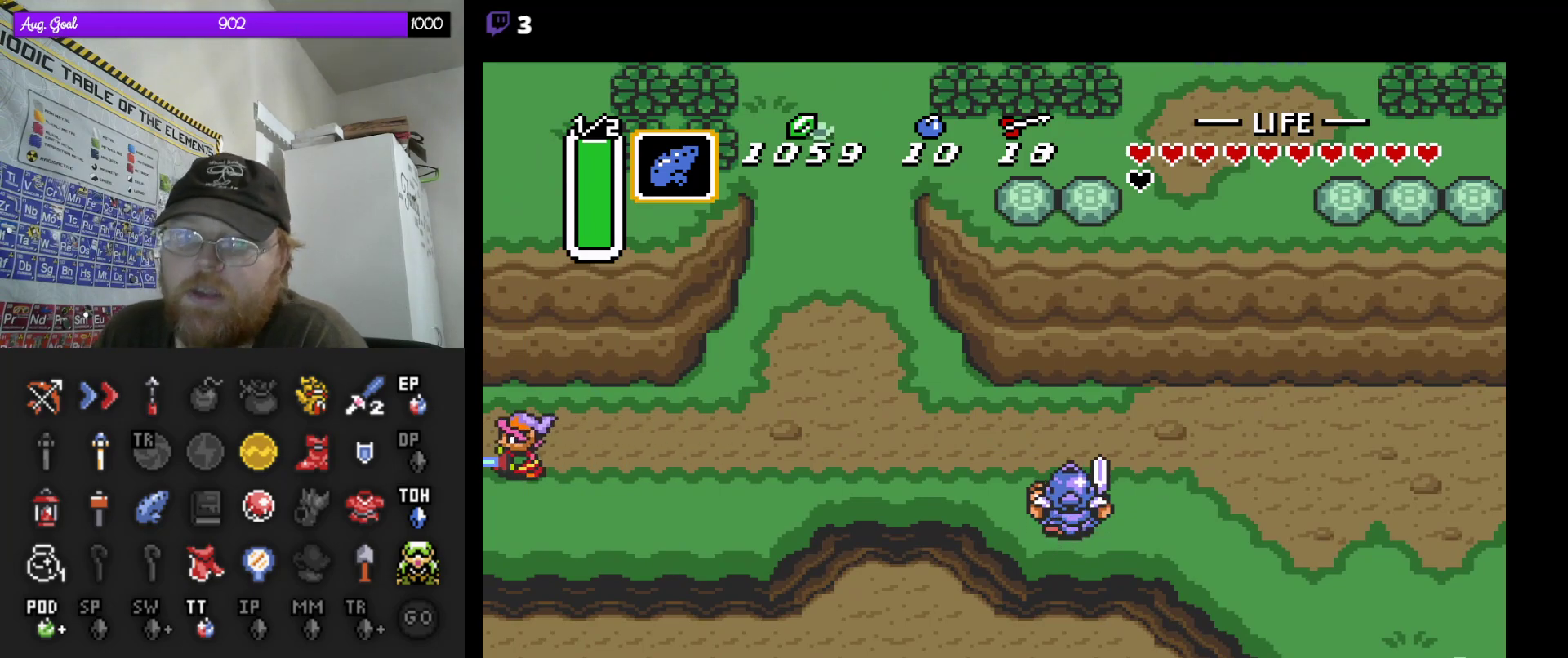
{"buttons": ["DPAD_LEFT"], "events": [[467, "DPAD_LEFT", "down"]]}
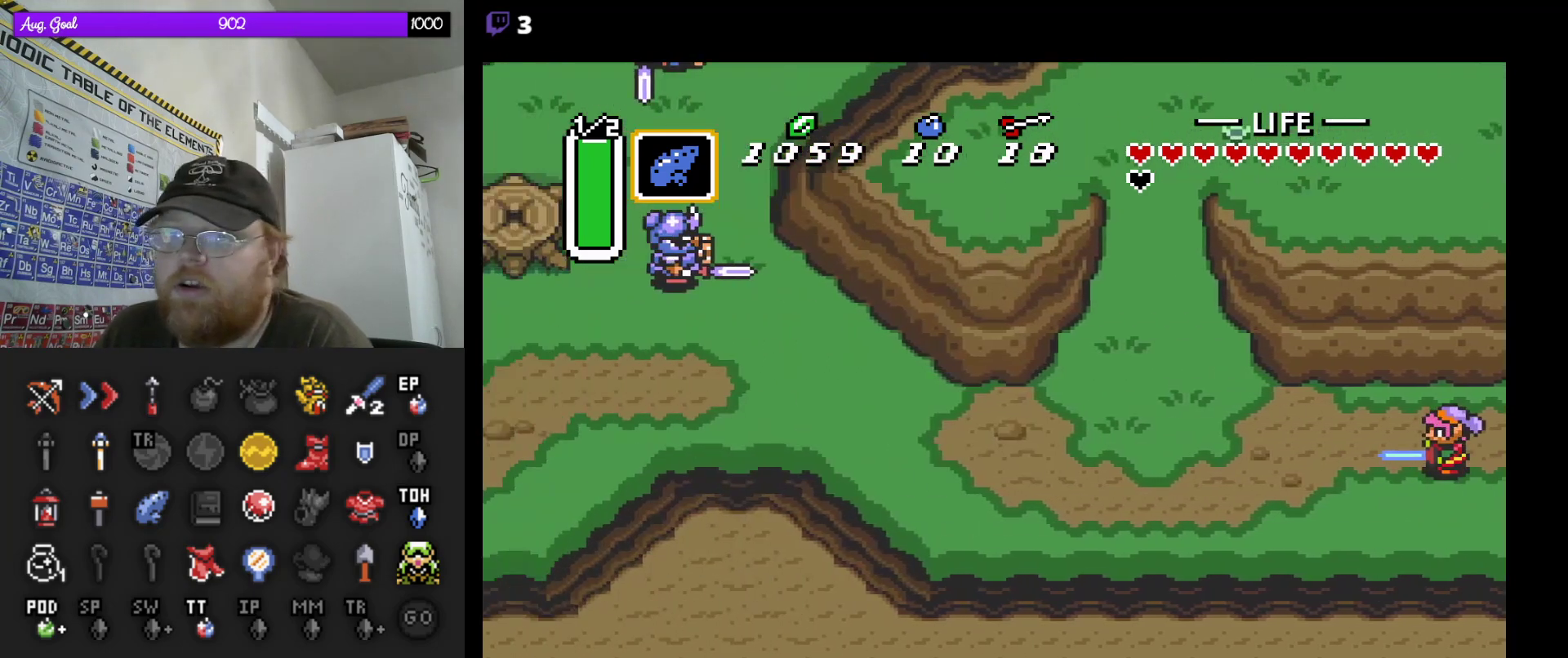
{"buttons": ["DPAD_LEFT"], "events": [[167, "DPAD_DOWN", "down"], [200, "DPAD_DOWN", "up"], [317, "DPAD_DOWN", "down"], [500, "DPAD_DOWN", "up"]]}
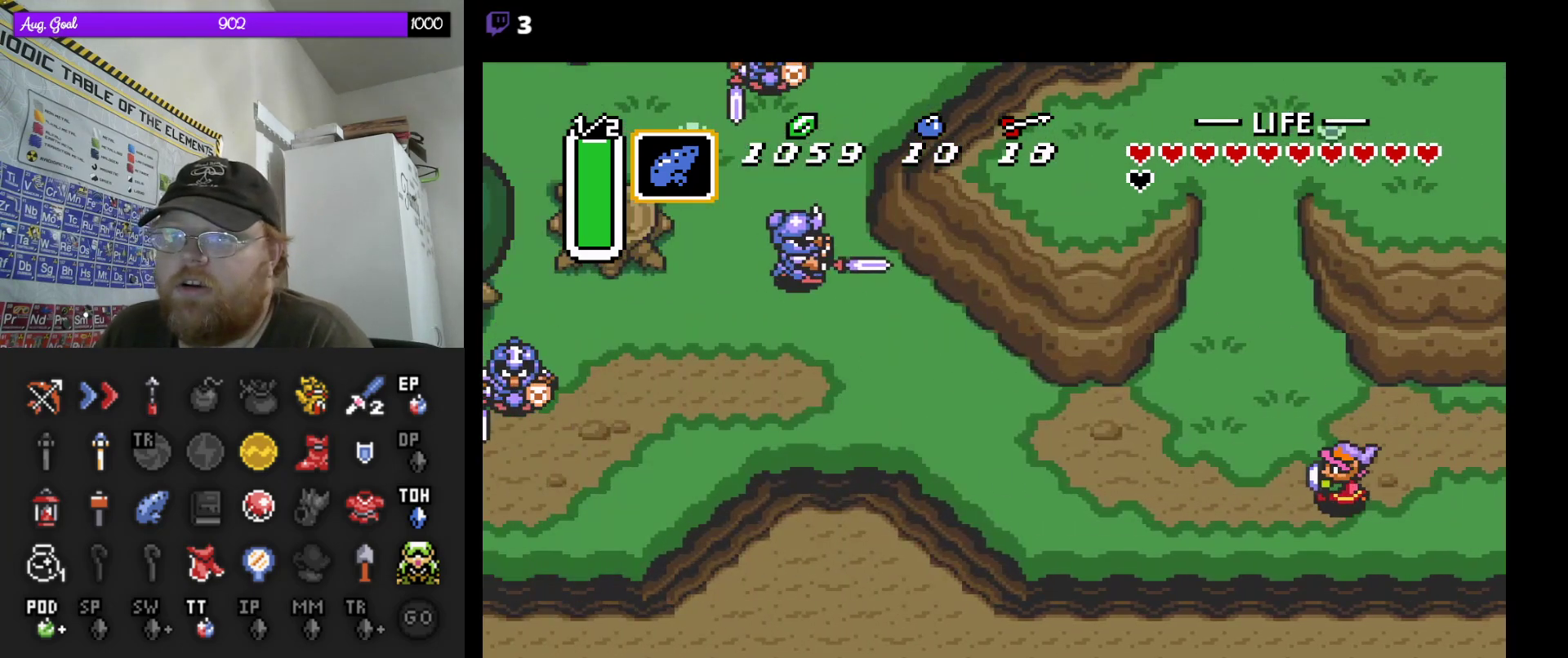
{"buttons": [], "events": [[167, "DPAD_LEFT", "up"]]}
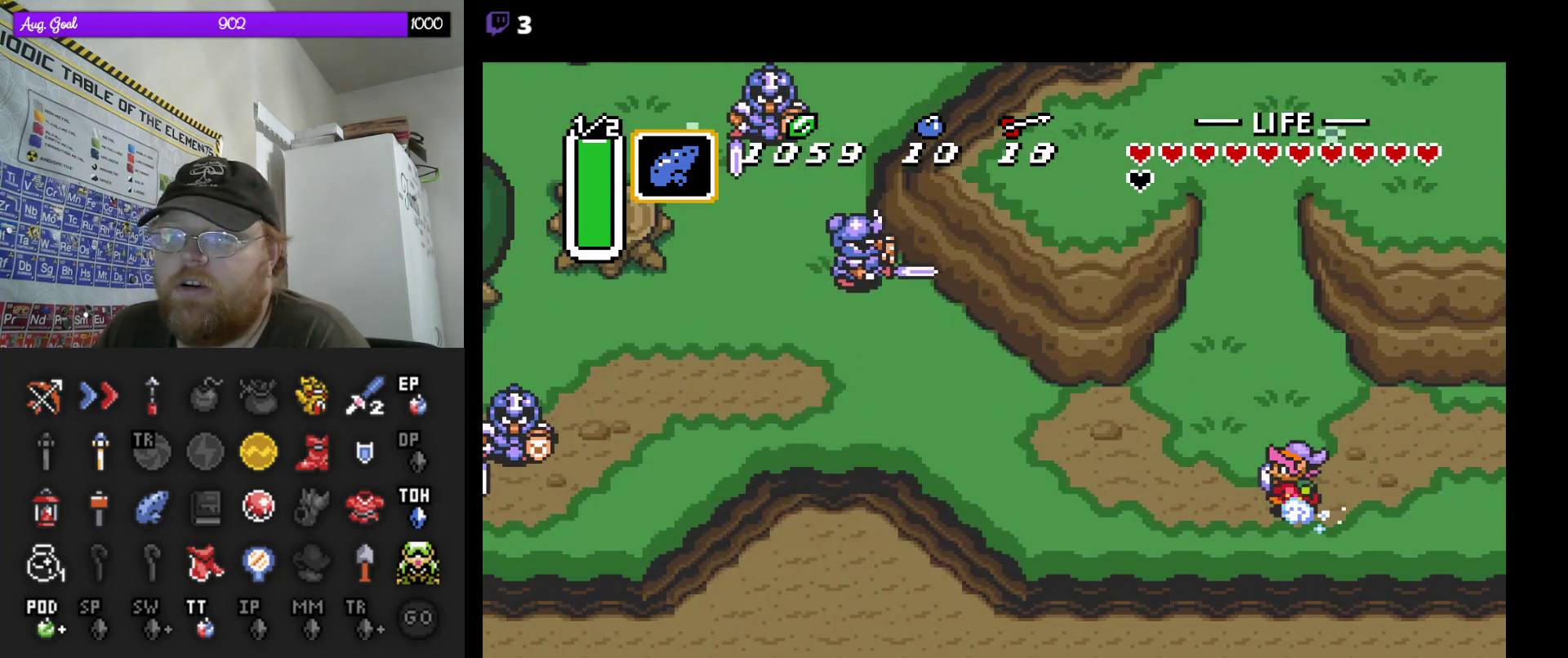
{"buttons": [], "events": []}
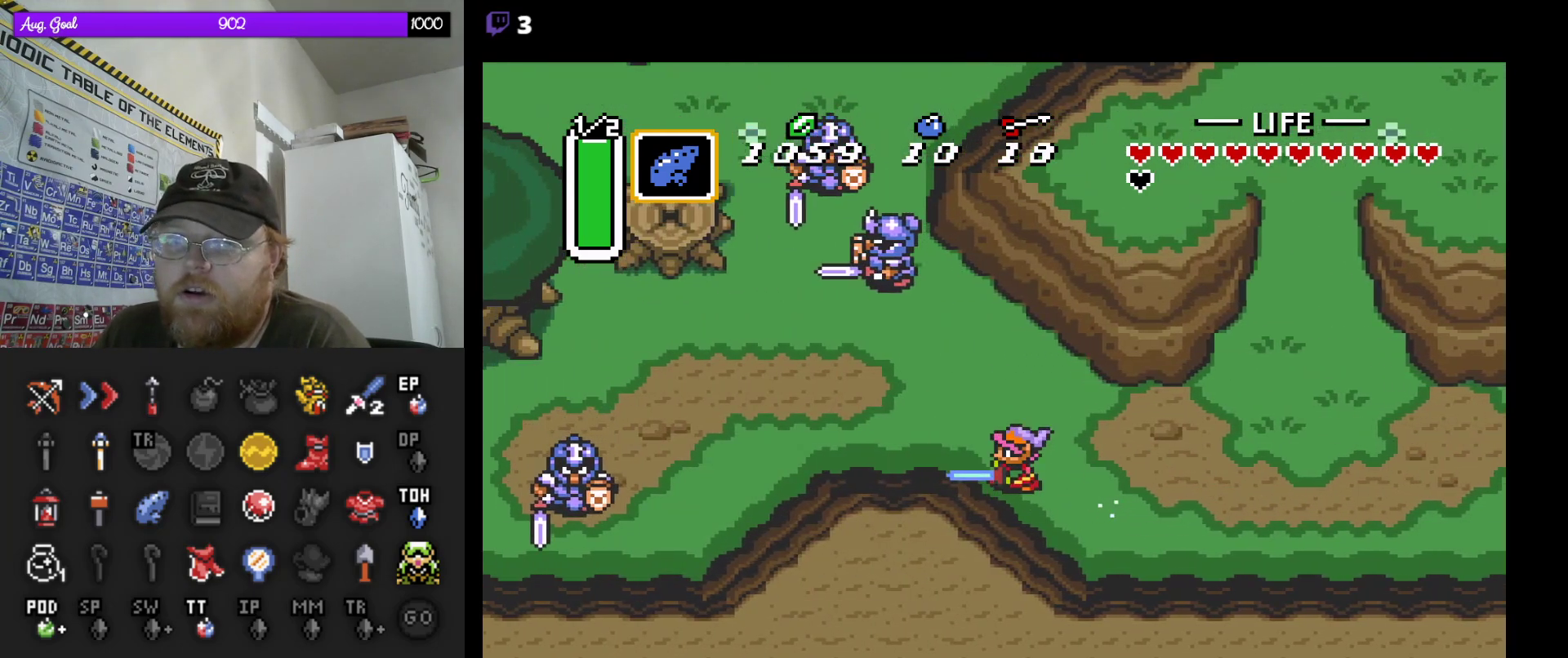
{"buttons": [], "events": []}
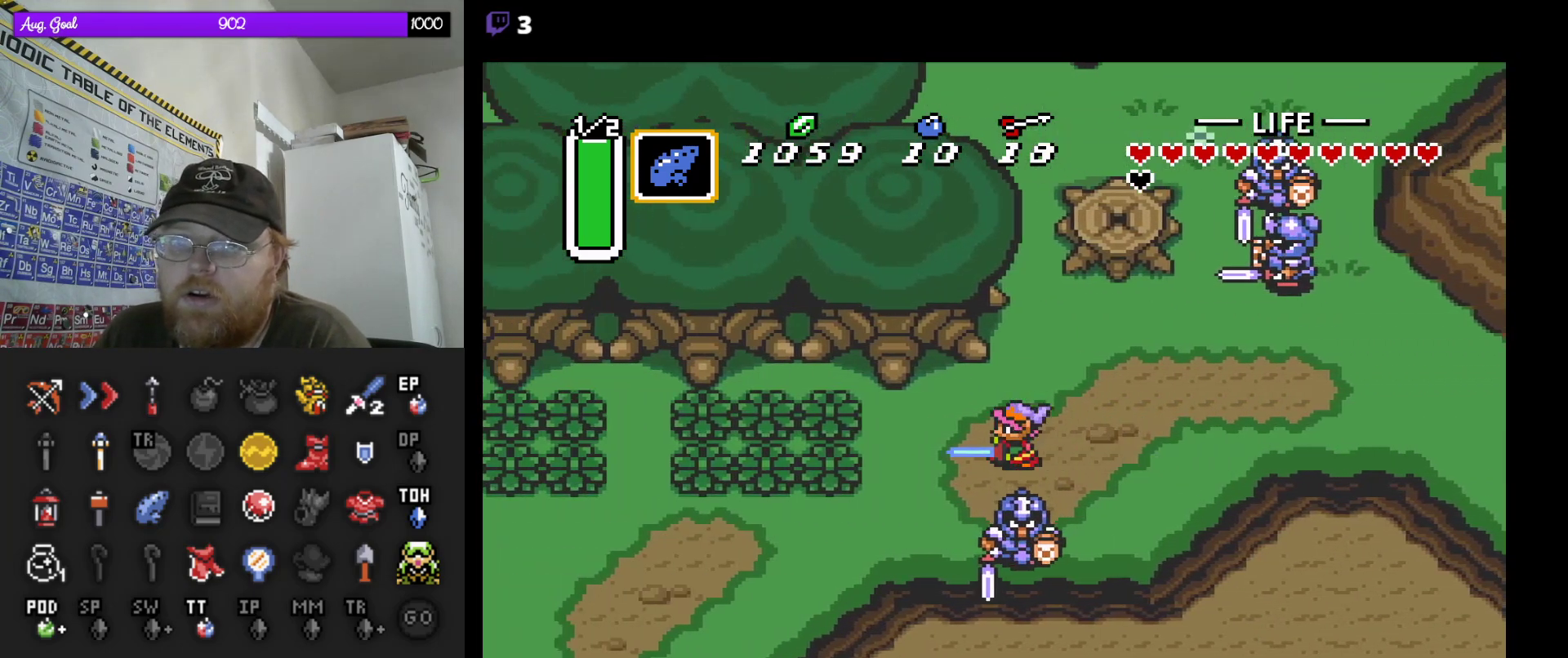
{"buttons": [], "events": []}
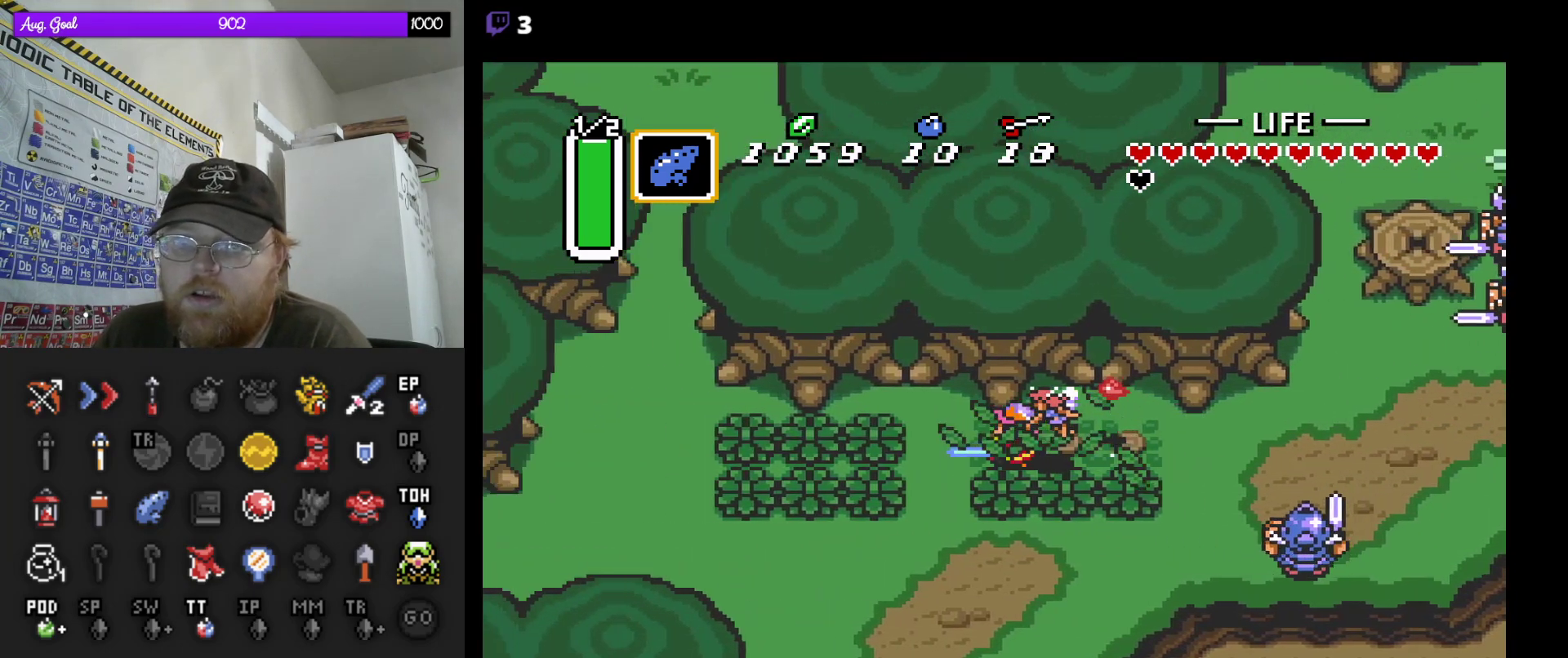
{"buttons": ["DPAD_UP"], "events": [[50, "DPAD_DOWN", "down"], [67, "DPAD_RIGHT", "down"], [100, "DPAD_RIGHT", "up"], [233, "DPAD_DOWN", "up"], [450, "DPAD_LEFT", "down"], [483, "DPAD_LEFT", "up"], [483, "DPAD_UP", "down"]]}
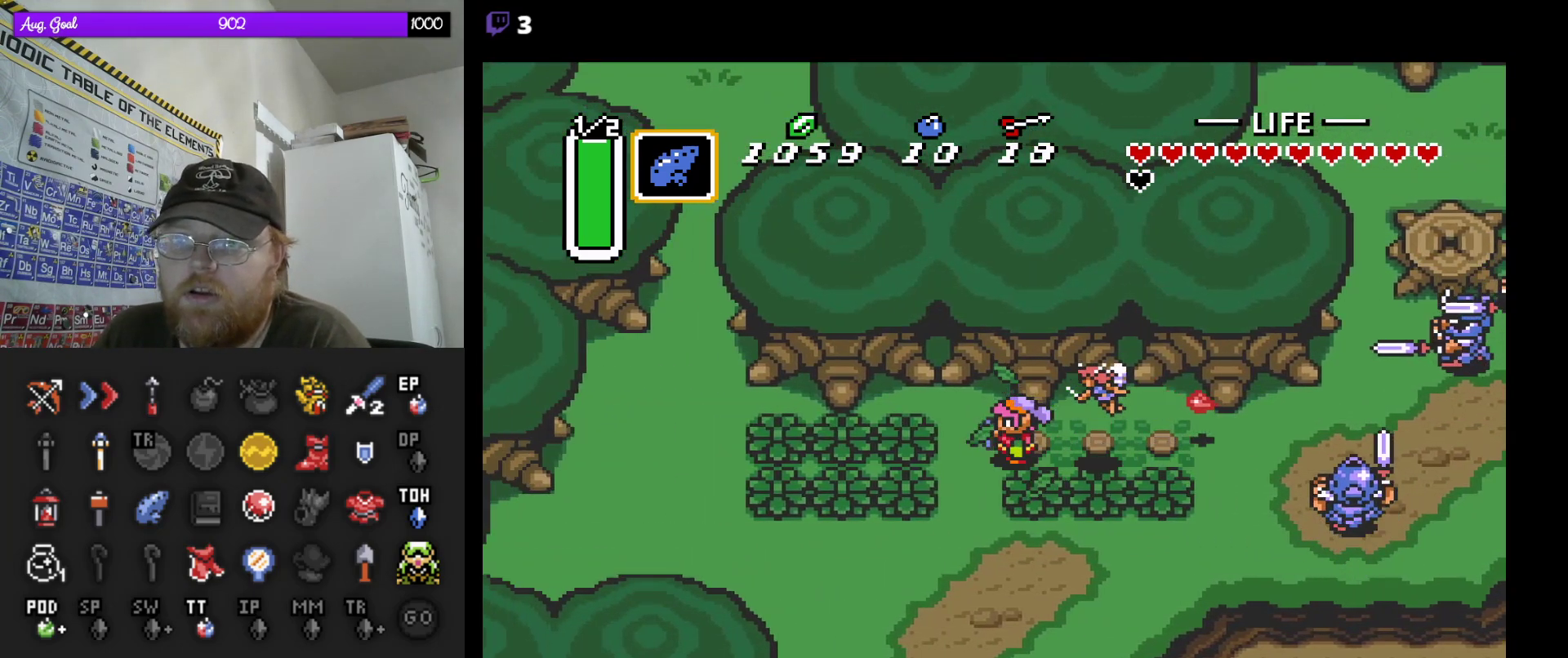
{"buttons": ["DPAD_UP", "DPAD_LEFT"], "events": [[17, "DPAD_RIGHT", "down"], [17, "DPAD_UP", "up"], [283, "DPAD_LEFT", "down"], [283, "DPAD_RIGHT", "up"], [300, "DPAD_UP", "down"], [433, "DPAD_LEFT", "up"], [500, "DPAD_LEFT", "down"]]}
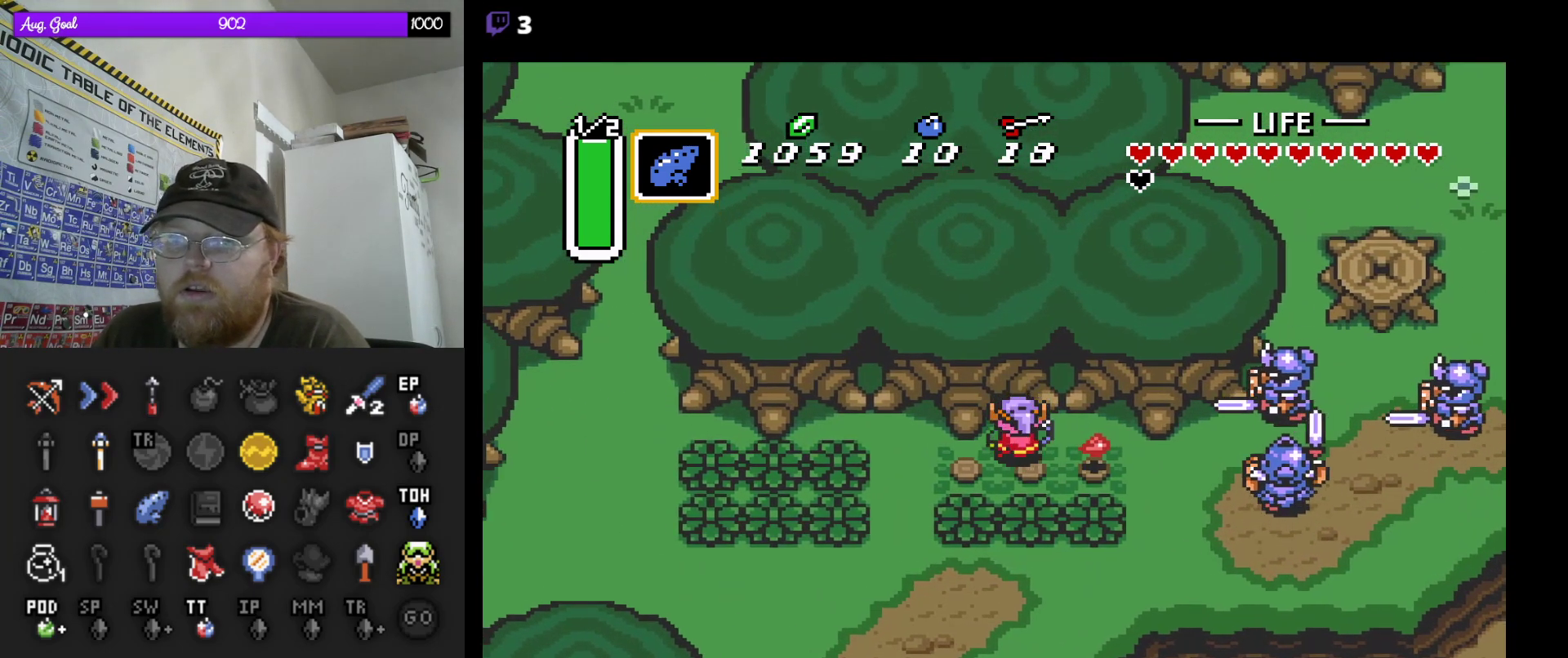
{"buttons": ["DPAD_DOWN"], "events": [[117, "DPAD_UP", "up"], [150, "DPAD_DOWN", "down"], [433, "DPAD_LEFT", "up"]]}
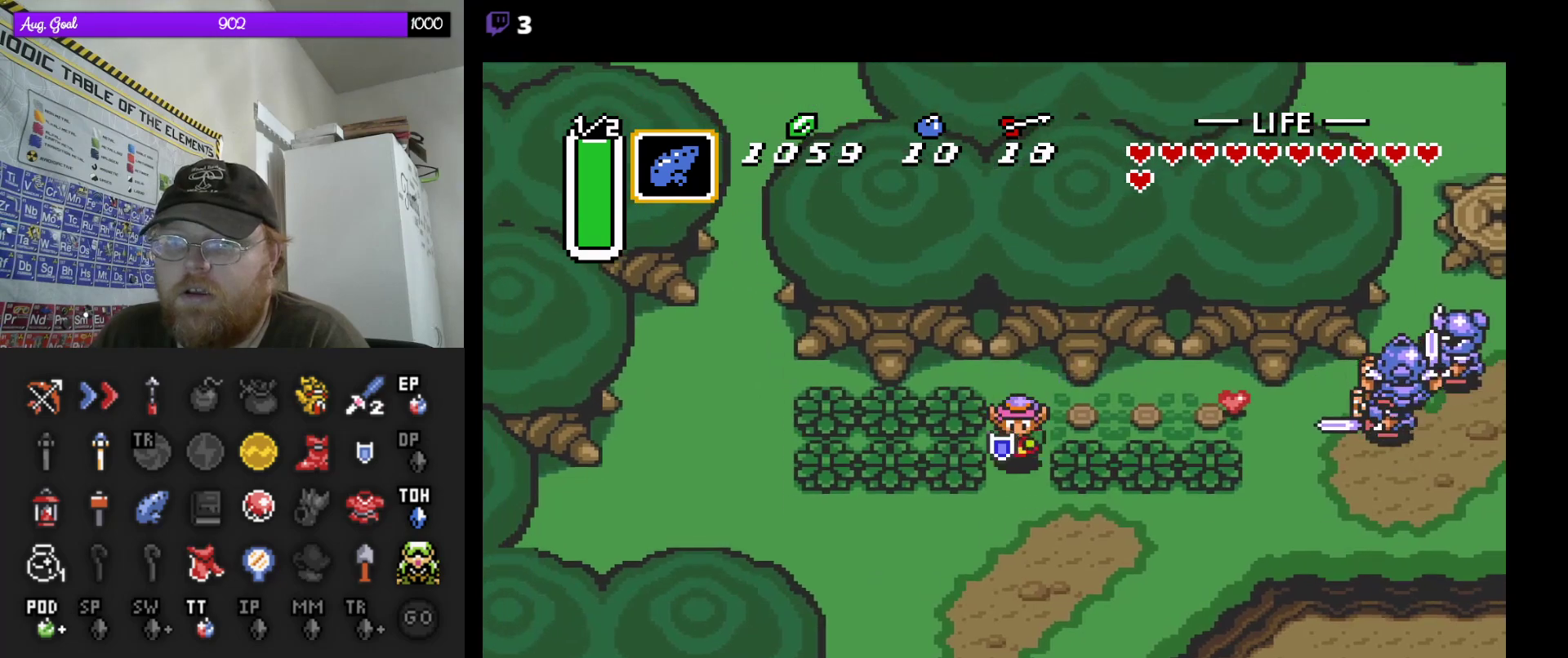
{"buttons": [], "events": [[167, "DPAD_DOWN", "up"]]}
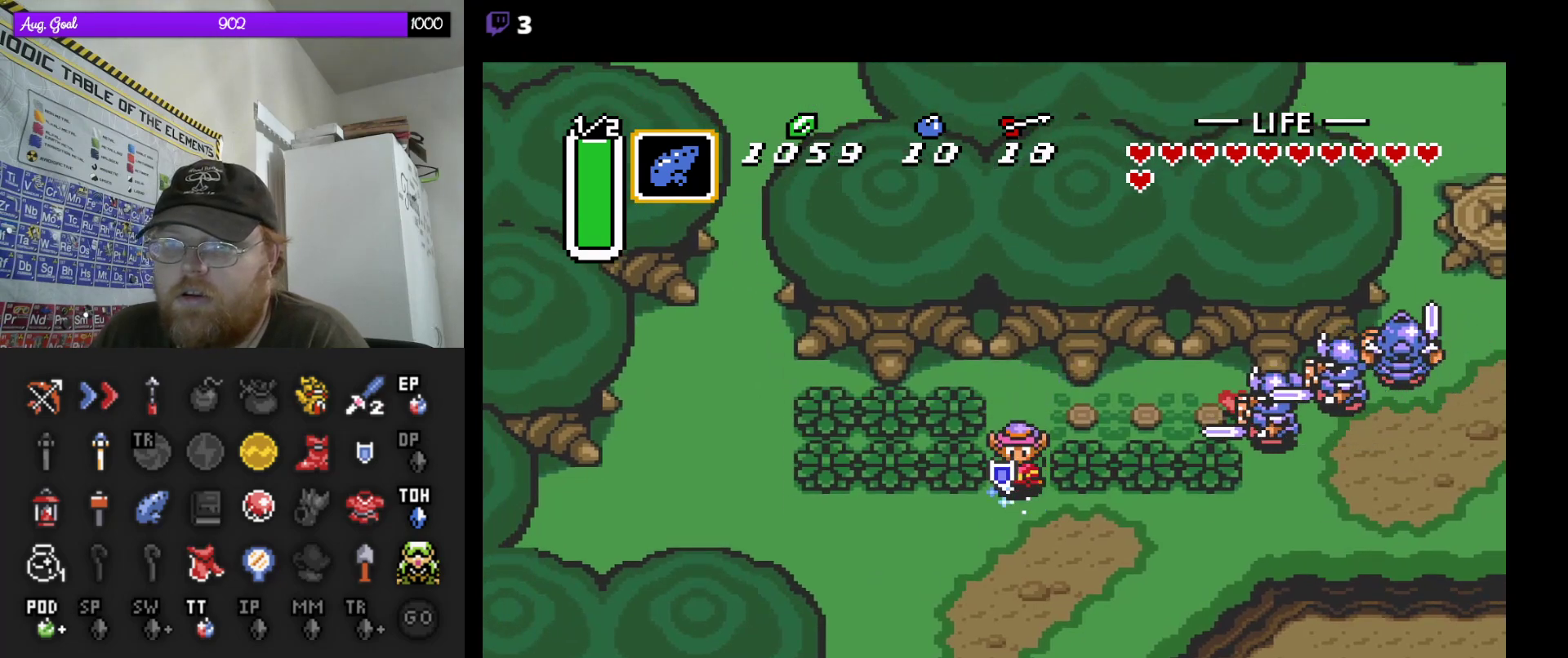
{"buttons": [], "events": []}